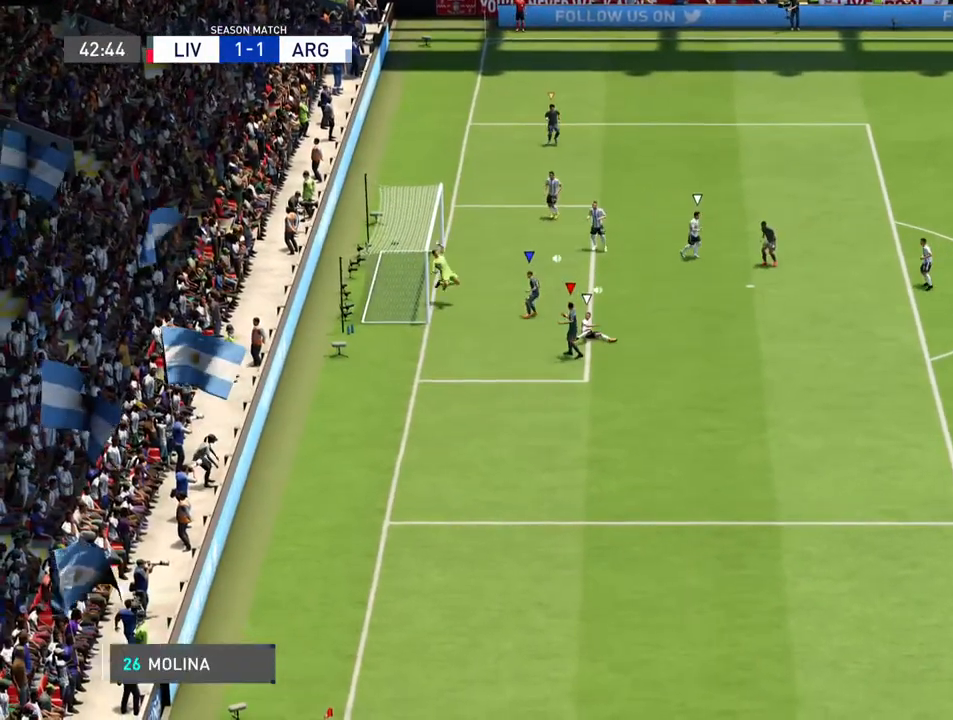
Gameplay with a controller (PlayStation layout); each line is a JSON object with the inputs held at the frame after it. "events" lists button and stick changes between this image and that frame as [ms after this image, input, new state], when the widget could be followed in between. Not read: L3 R3.
{"buttons": [], "left_stick": "center", "right_stick": "center", "events": [[233, "left_stick", "center"]]}
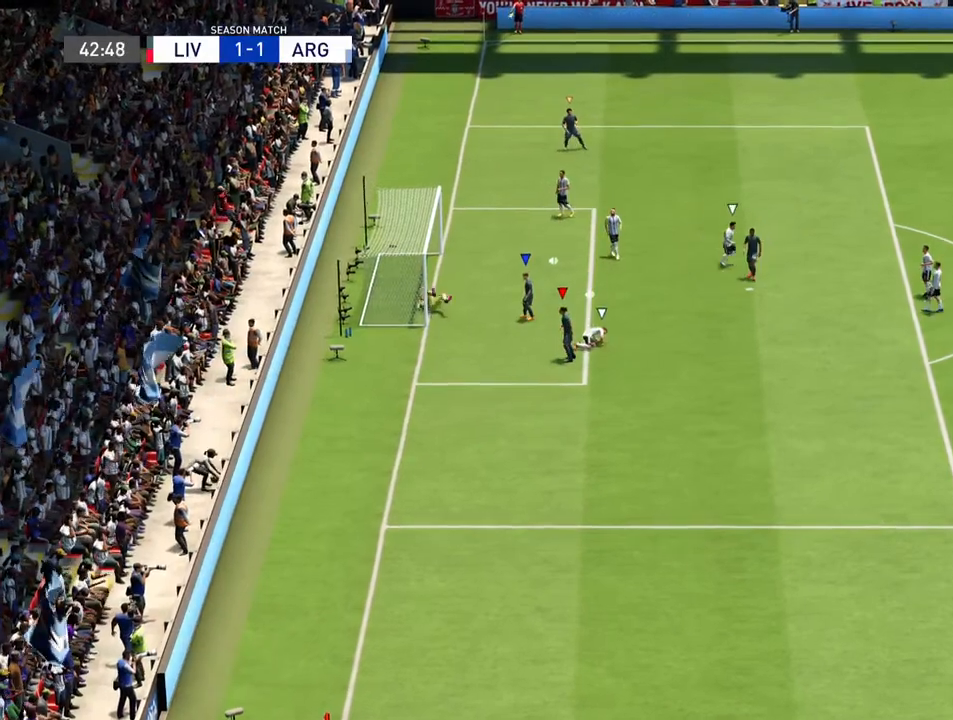
{"buttons": [], "left_stick": "center", "right_stick": "center", "events": []}
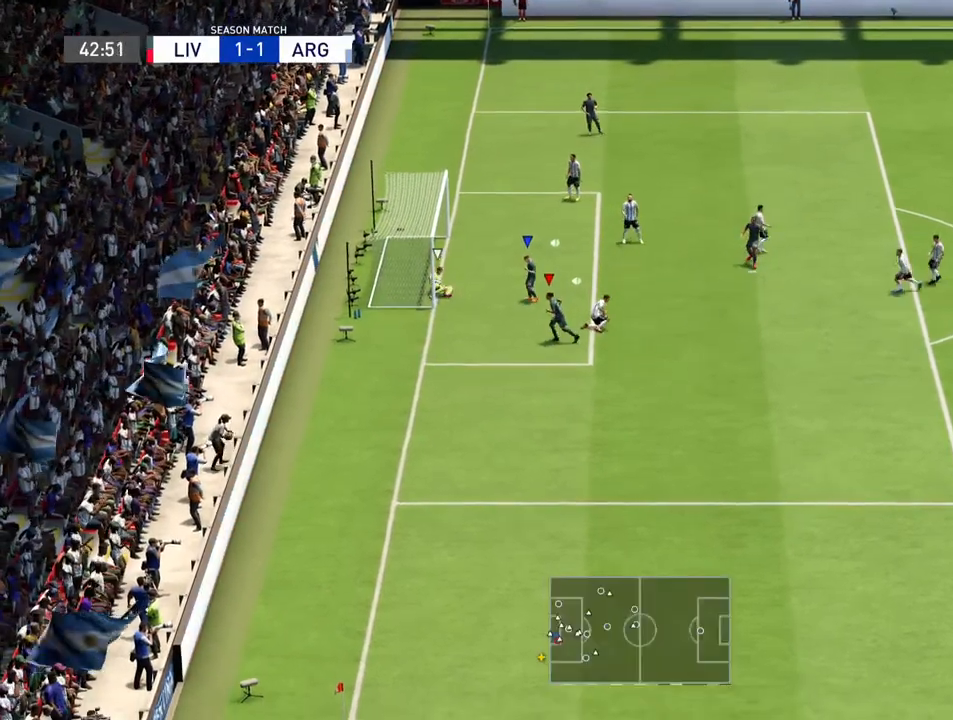
{"buttons": [], "left_stick": "center", "right_stick": "center", "events": []}
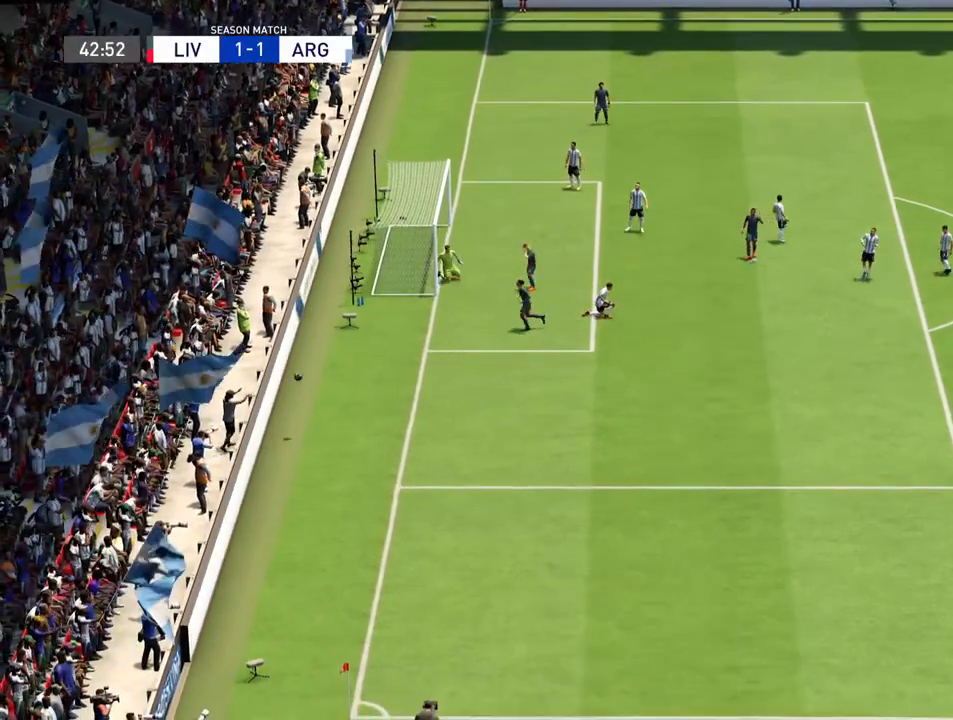
{"buttons": [], "left_stick": "center", "right_stick": "center", "events": []}
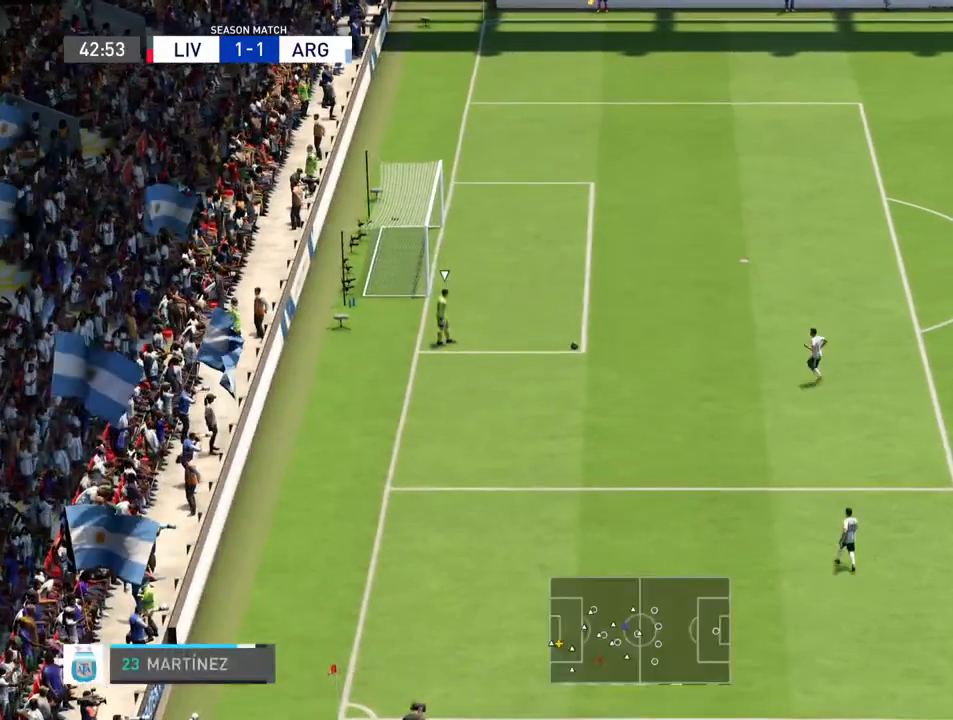
{"buttons": [], "left_stick": "center", "right_stick": "center", "events": []}
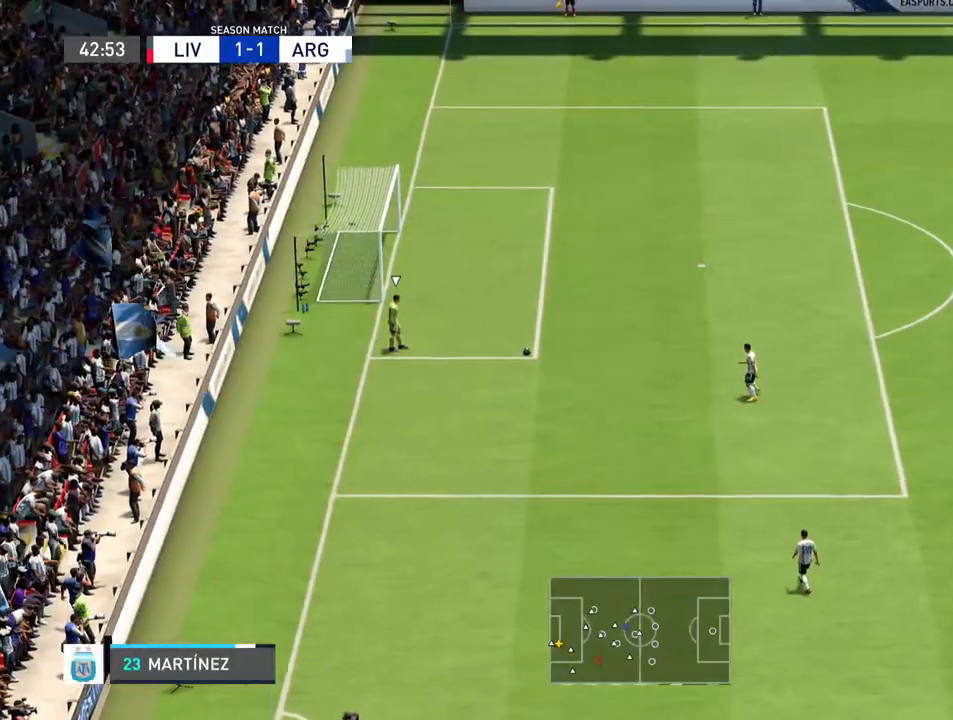
{"buttons": [], "left_stick": "center", "right_stick": "center", "events": []}
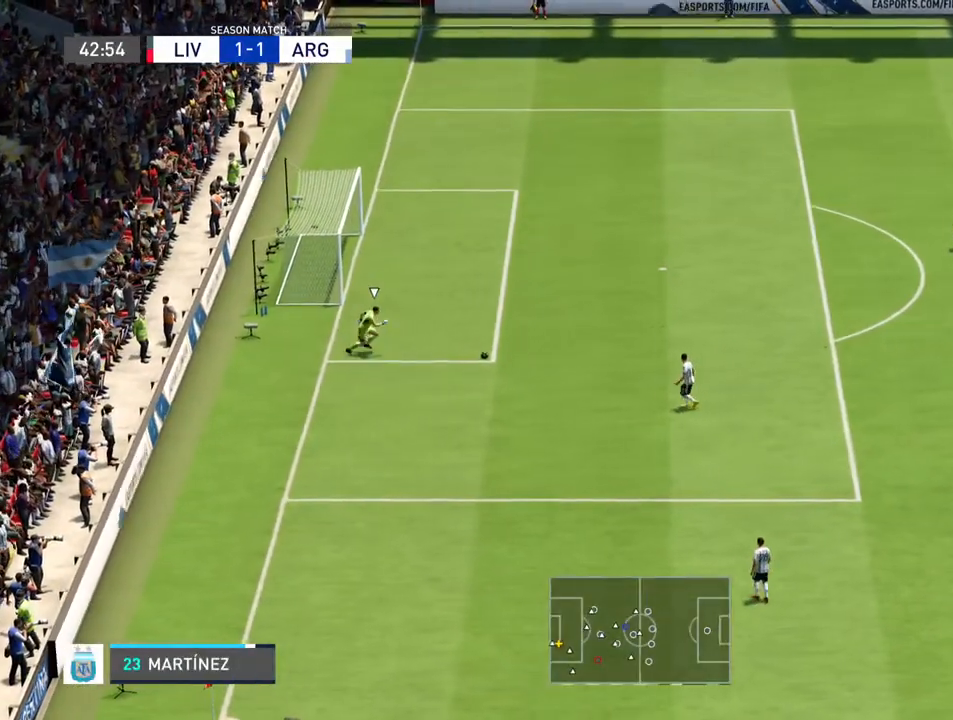
{"buttons": [], "left_stick": "center", "right_stick": "center", "events": []}
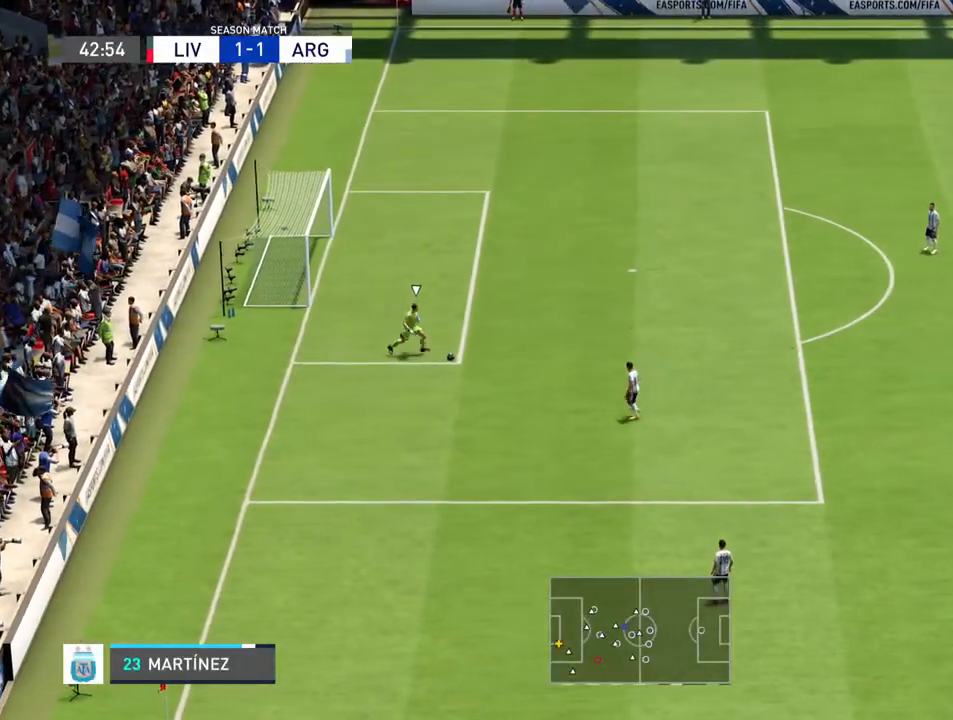
{"buttons": [], "left_stick": "center", "right_stick": "center", "events": []}
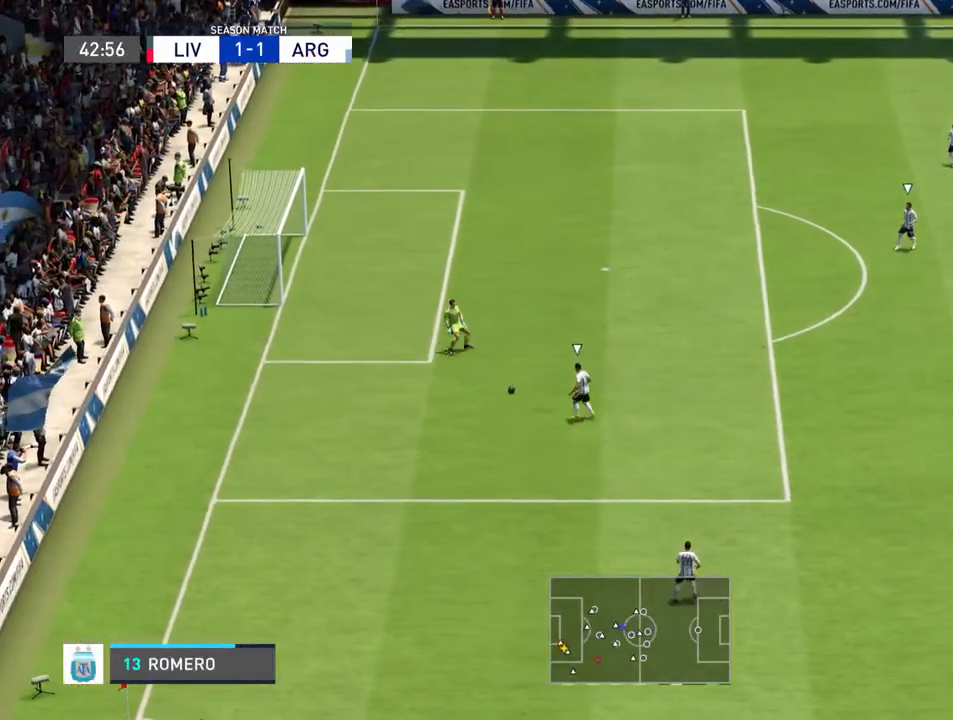
{"buttons": [], "left_stick": "center", "right_stick": "center", "events": []}
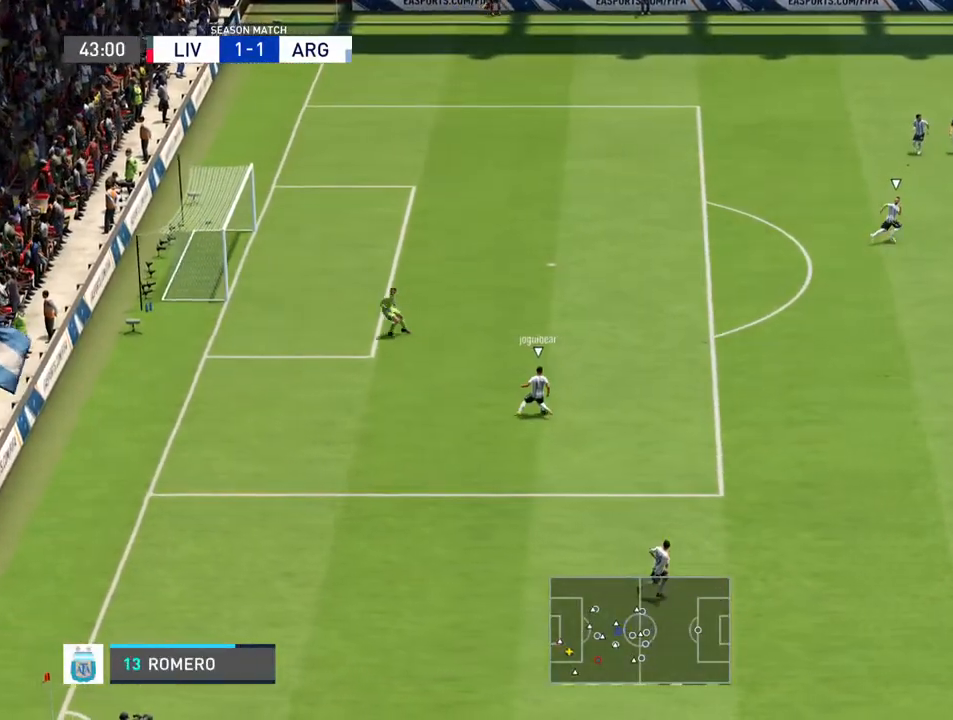
{"buttons": [], "left_stick": "center", "right_stick": "center", "events": []}
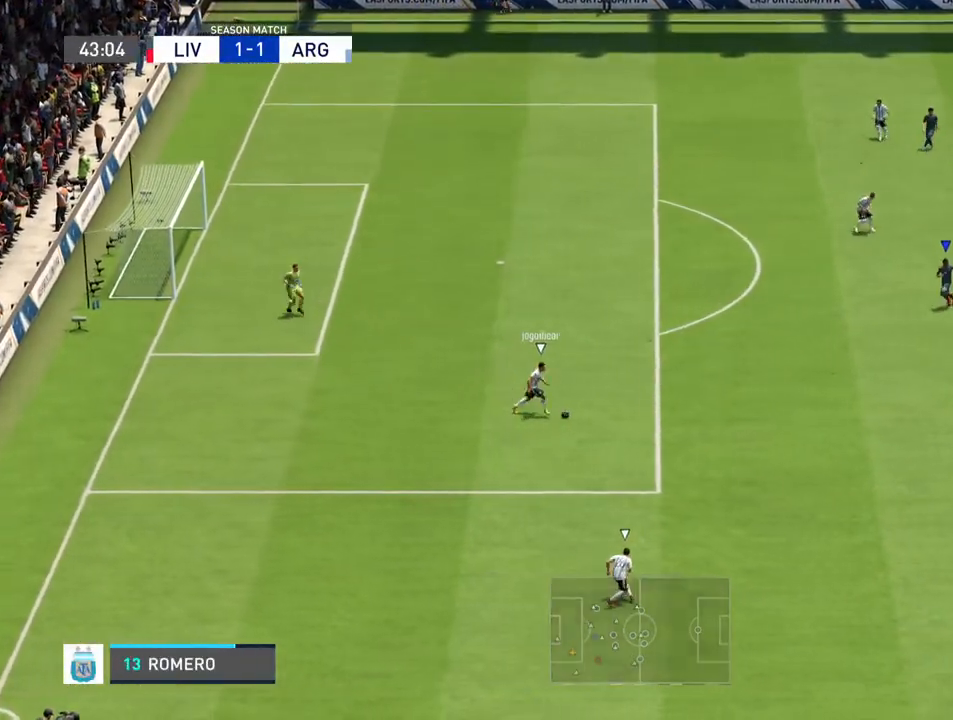
{"buttons": [], "left_stick": "left", "right_stick": "center", "events": [[200, "left_stick", "down-left"], [467, "left_stick", "left"]]}
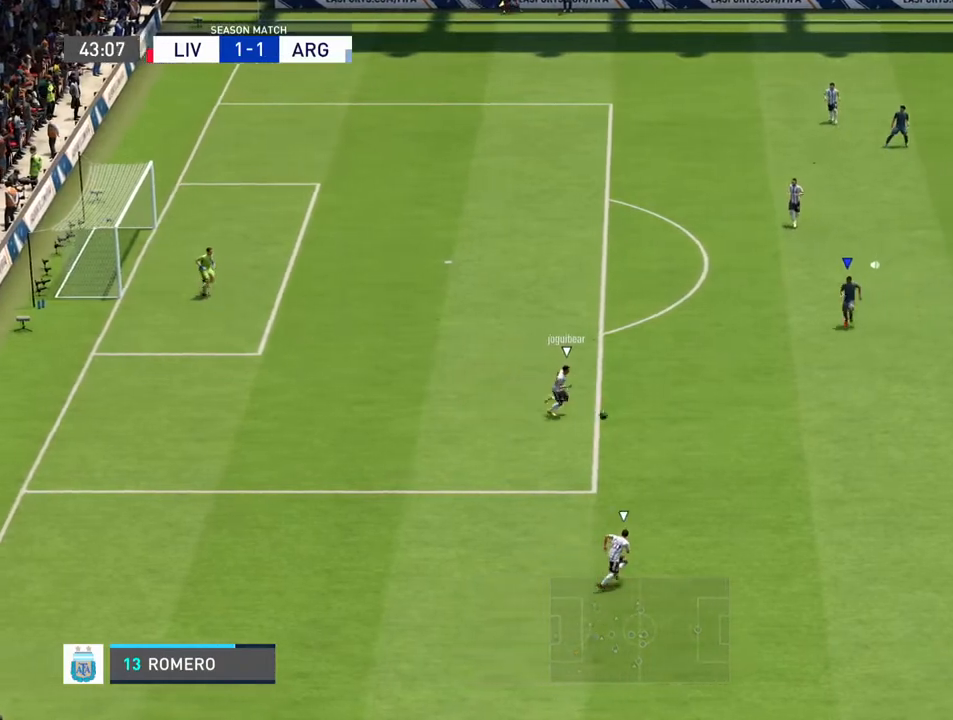
{"buttons": [], "left_stick": "up-left", "right_stick": "center", "events": [[33, "left_stick", "up-left"]]}
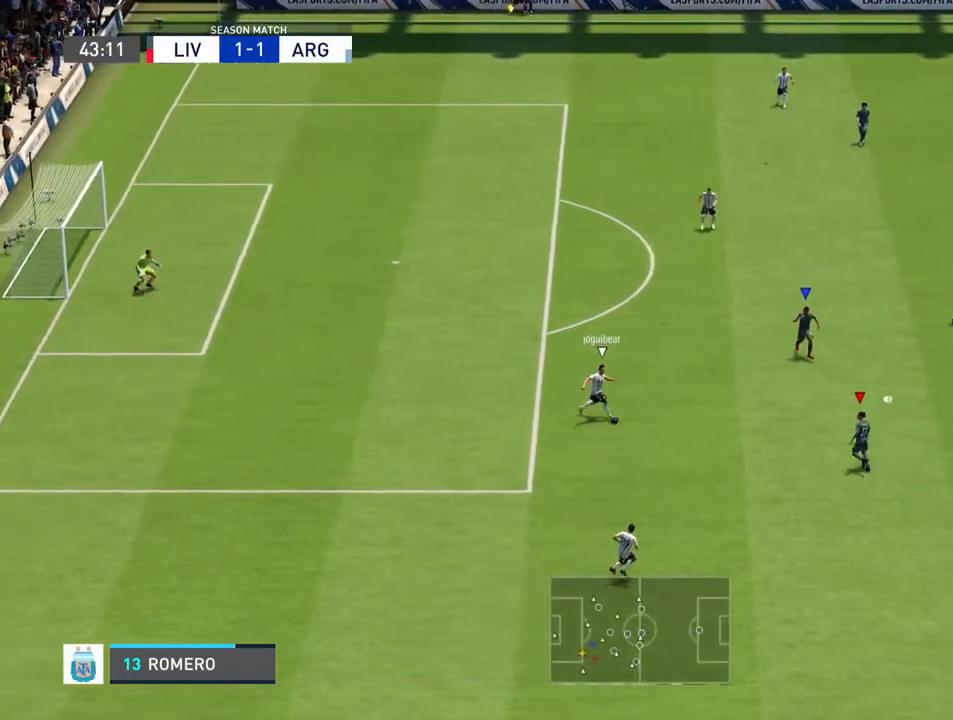
{"buttons": [], "left_stick": "down-left", "right_stick": "center", "events": [[333, "left_stick", "down-left"]]}
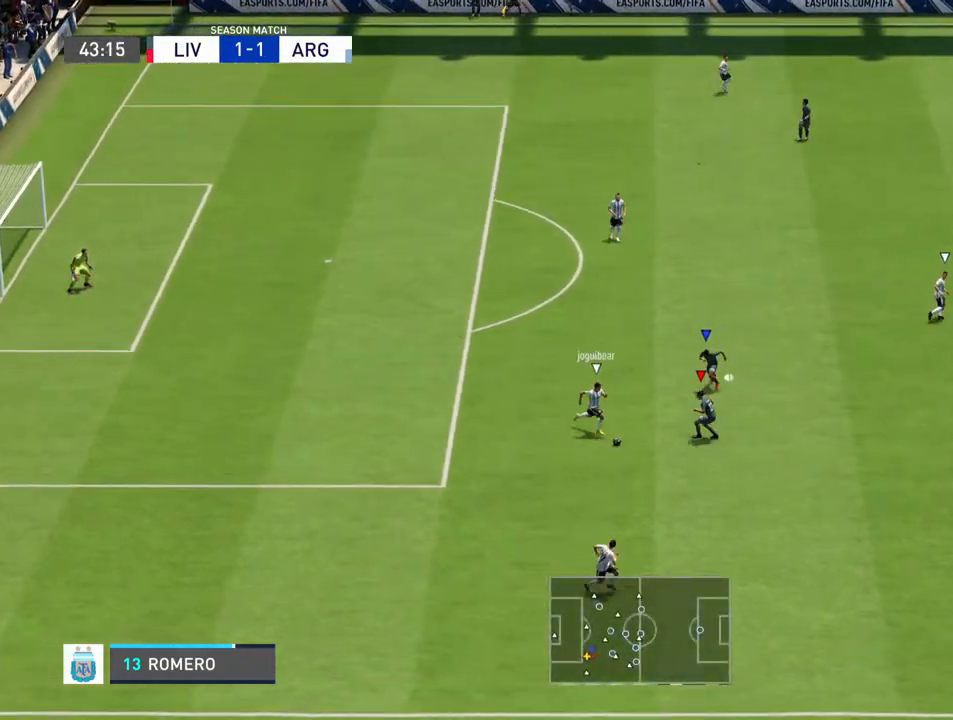
{"buttons": ["R2"], "left_stick": "left", "right_stick": "center", "events": [[267, "left_stick", "left"], [300, "R2", "down"]]}
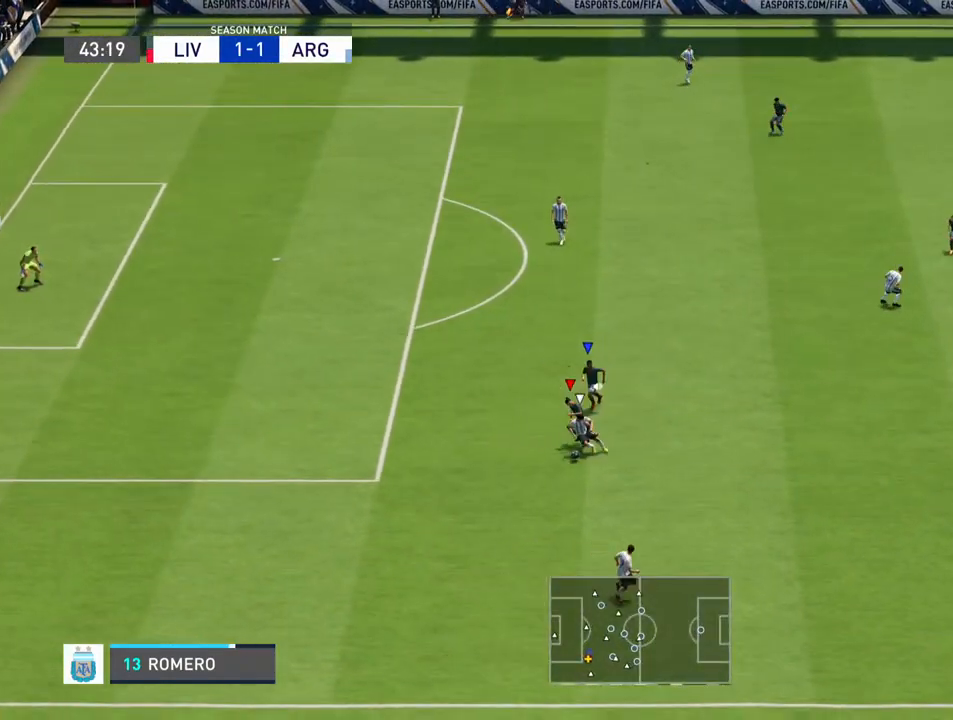
{"buttons": ["R2"], "left_stick": "left", "right_stick": "center", "events": [[167, "left_stick", "down-left"], [367, "left_stick", "left"]]}
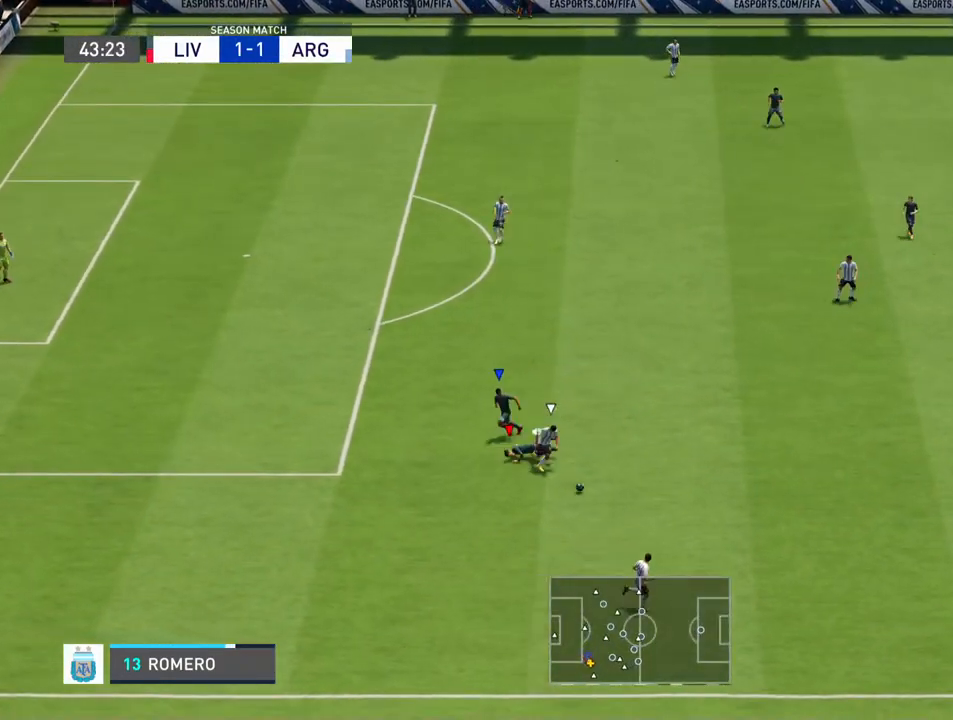
{"buttons": [], "left_stick": "down-right", "right_stick": "center", "events": [[67, "left_stick", "down"], [167, "left_stick", "down-right"], [333, "R2", "up"]]}
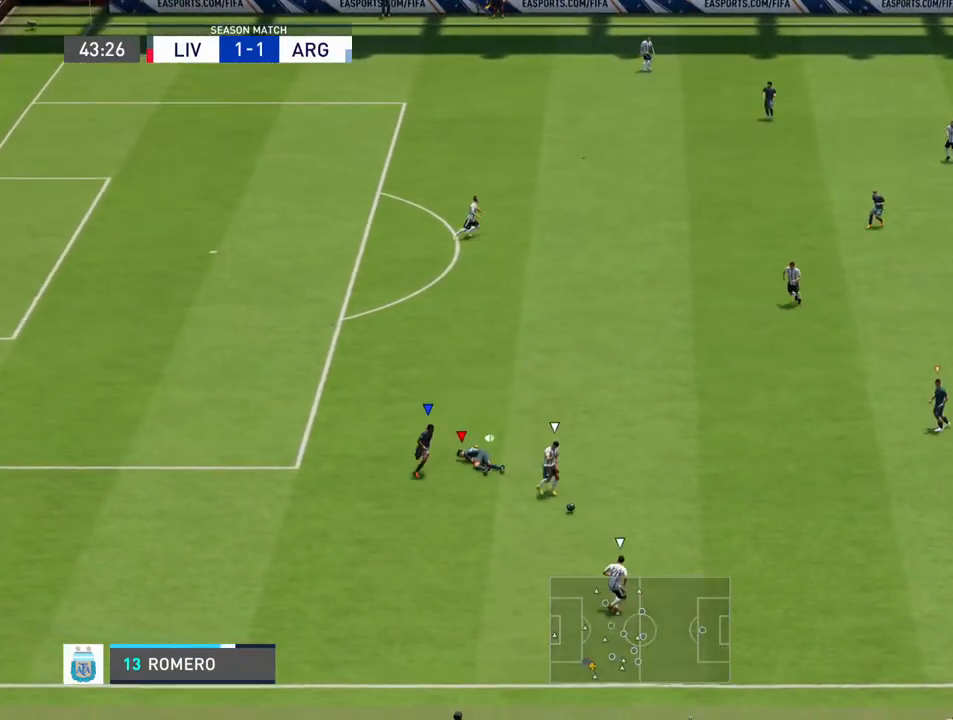
{"buttons": [], "left_stick": "right", "right_stick": "center", "events": [[33, "left_stick", "right"]]}
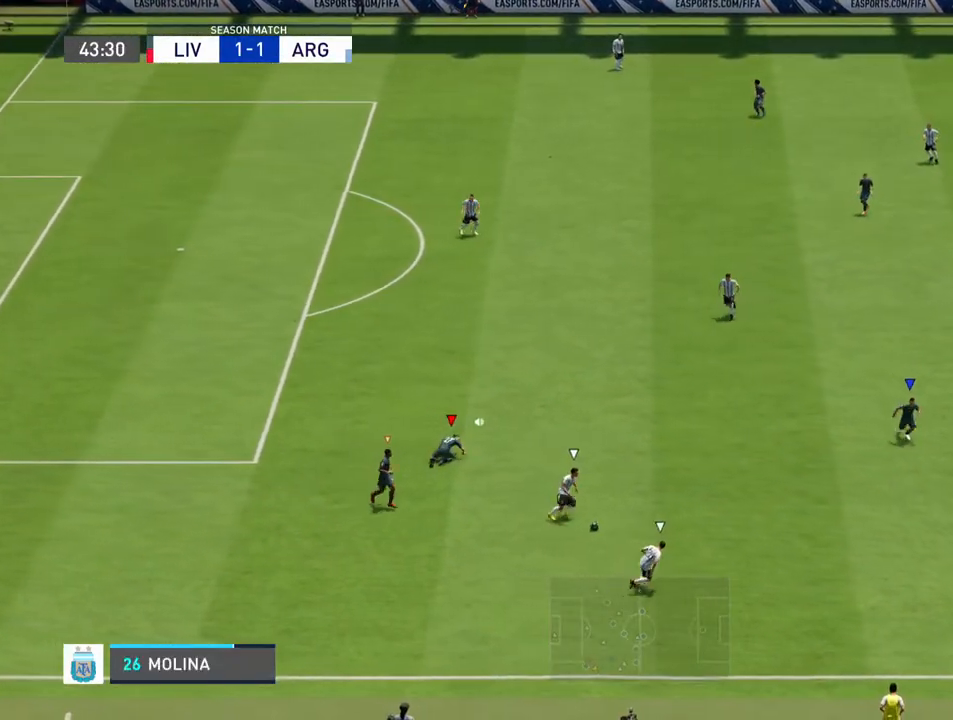
{"buttons": [], "left_stick": "right", "right_stick": "center", "events": []}
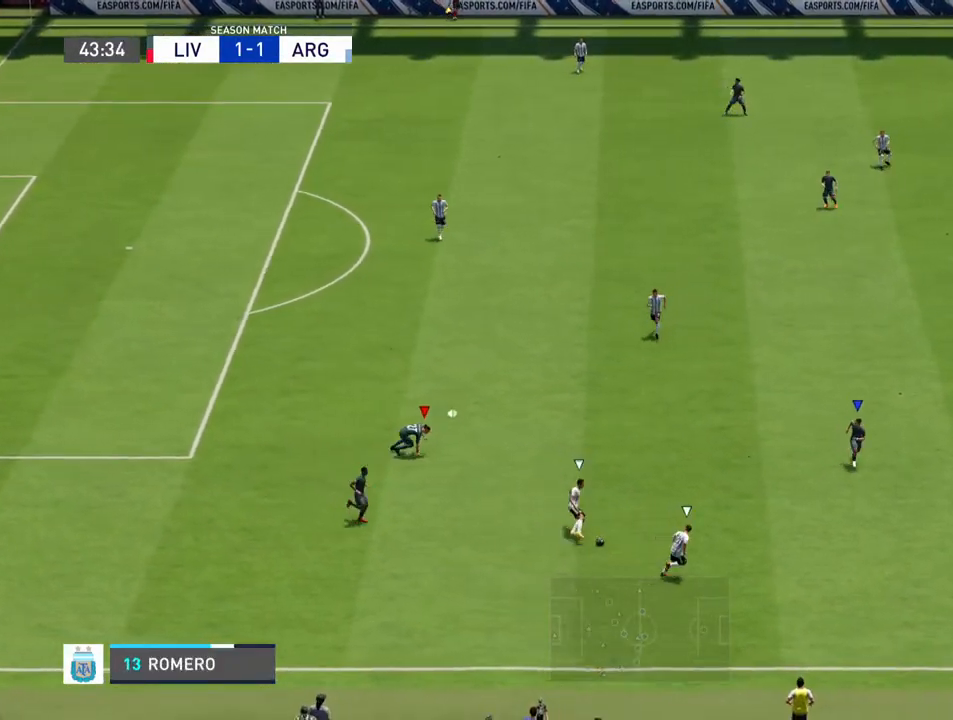
{"buttons": [], "left_stick": "down-right", "right_stick": "center", "events": [[33, "left_stick", "down-right"]]}
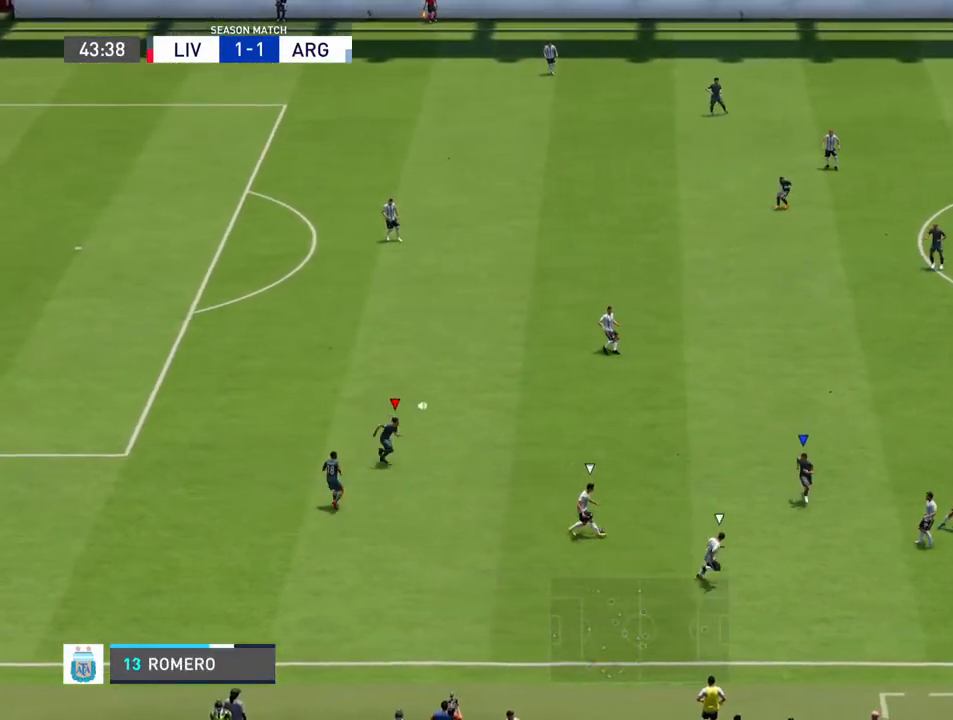
{"buttons": [], "left_stick": "up-right", "right_stick": "center", "events": [[167, "left_stick", "right"], [400, "left_stick", "up-right"]]}
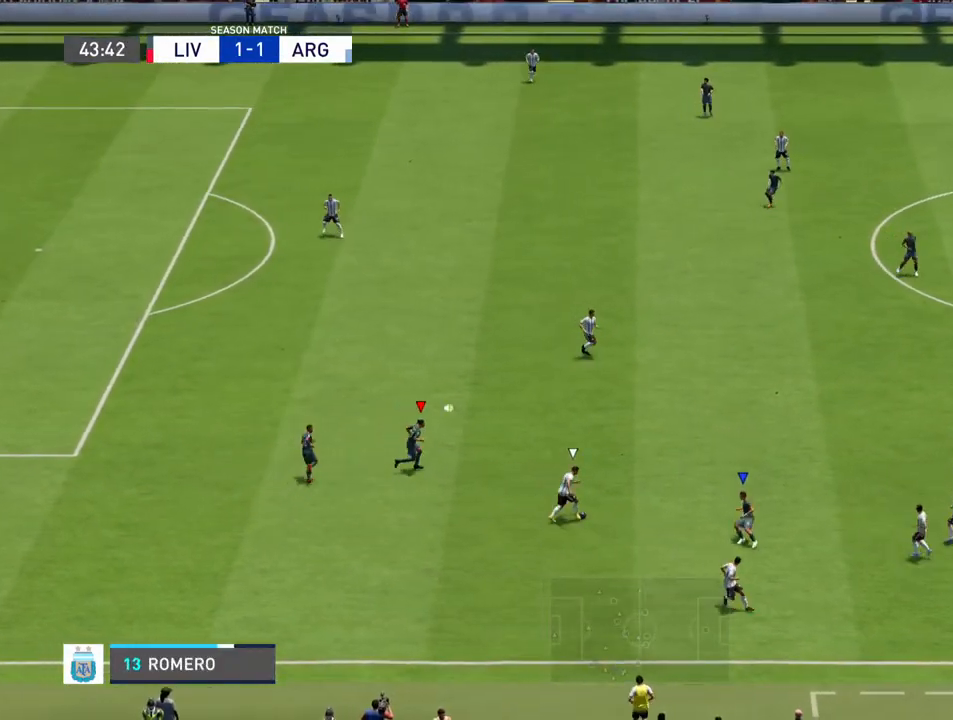
{"buttons": [], "left_stick": "up-right", "right_stick": "center", "events": []}
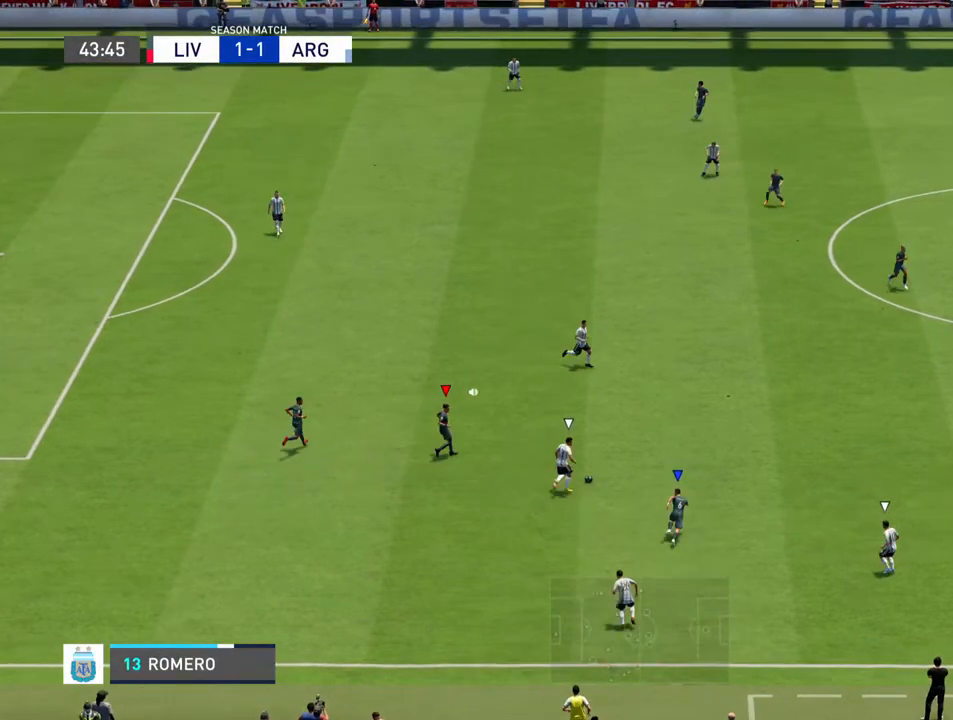
{"buttons": [], "left_stick": "up-right", "right_stick": "center", "events": []}
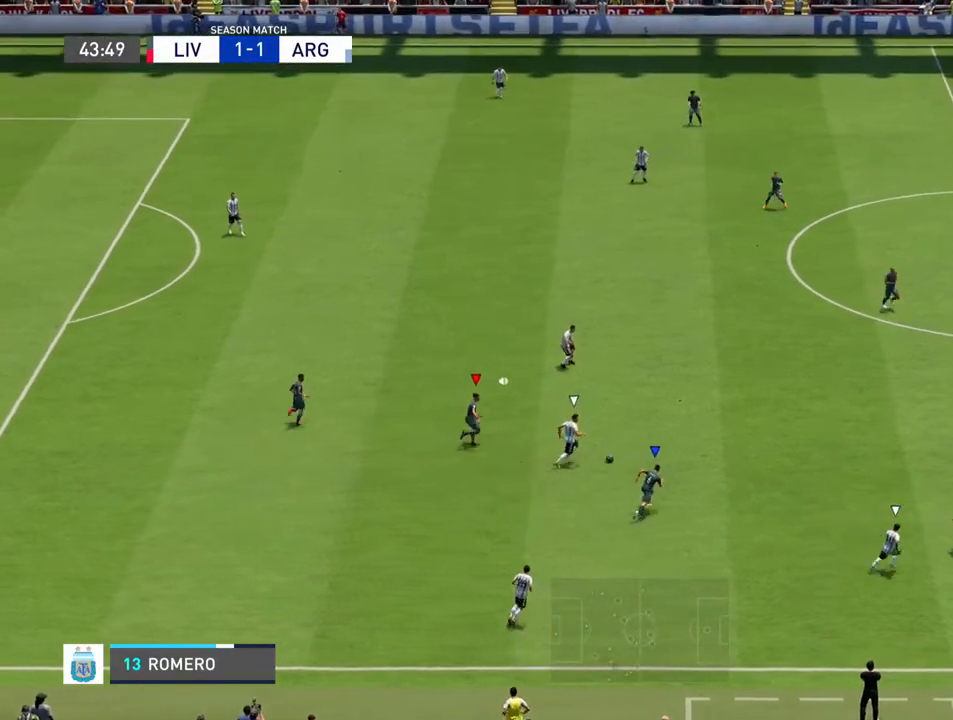
{"buttons": ["R2"], "left_stick": "up-right", "right_stick": "center", "events": [[267, "R2", "down"]]}
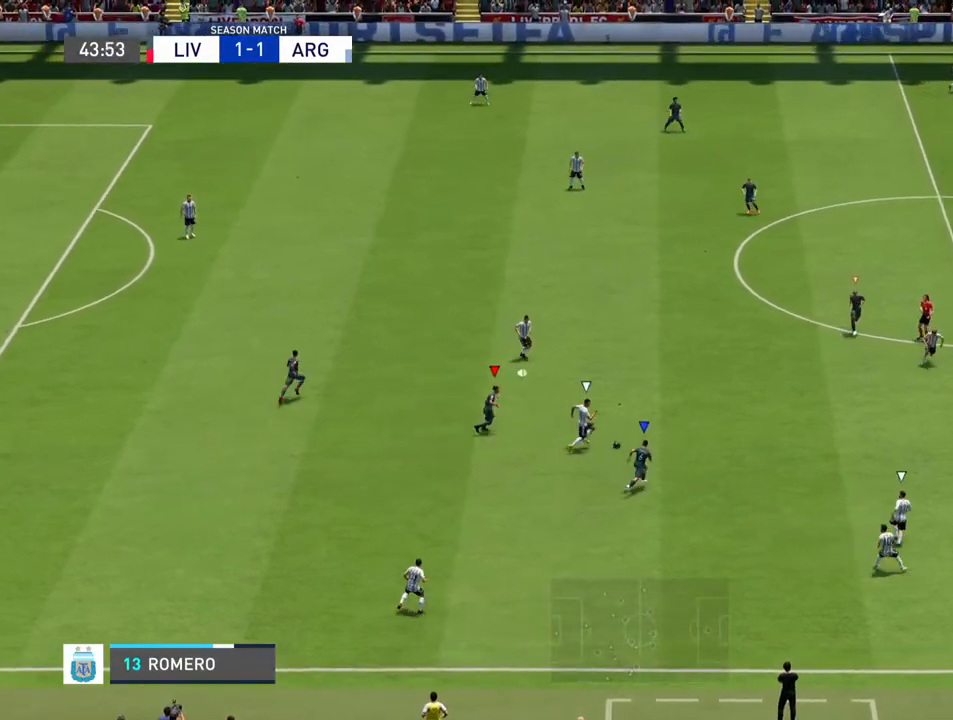
{"buttons": ["R2"], "left_stick": "up-right", "right_stick": "center", "events": []}
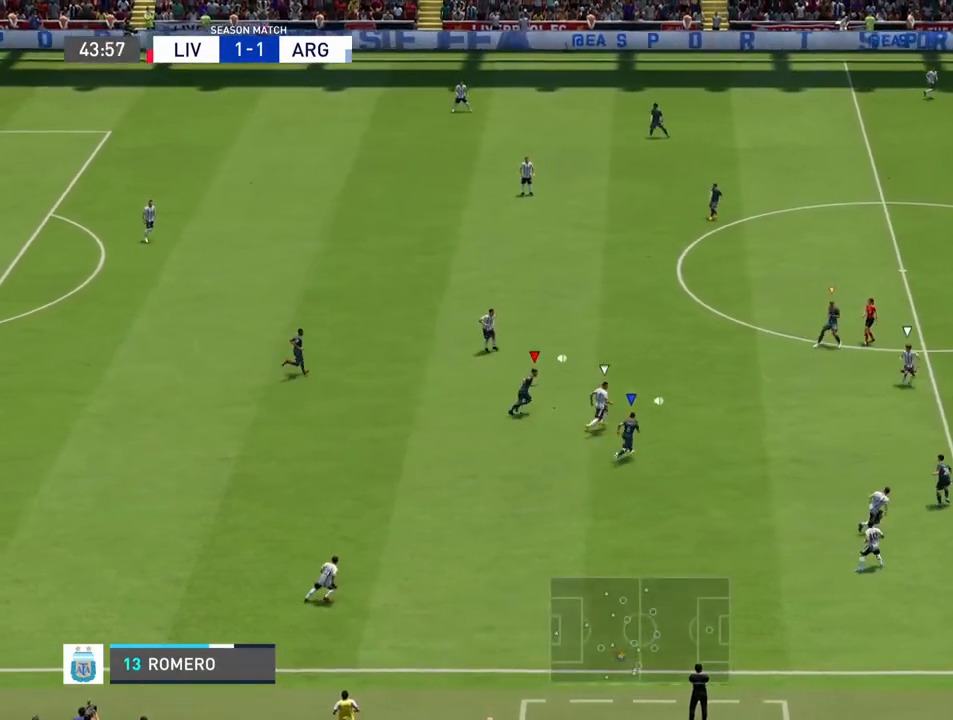
{"buttons": ["R2"], "left_stick": "up-right", "right_stick": "center", "events": []}
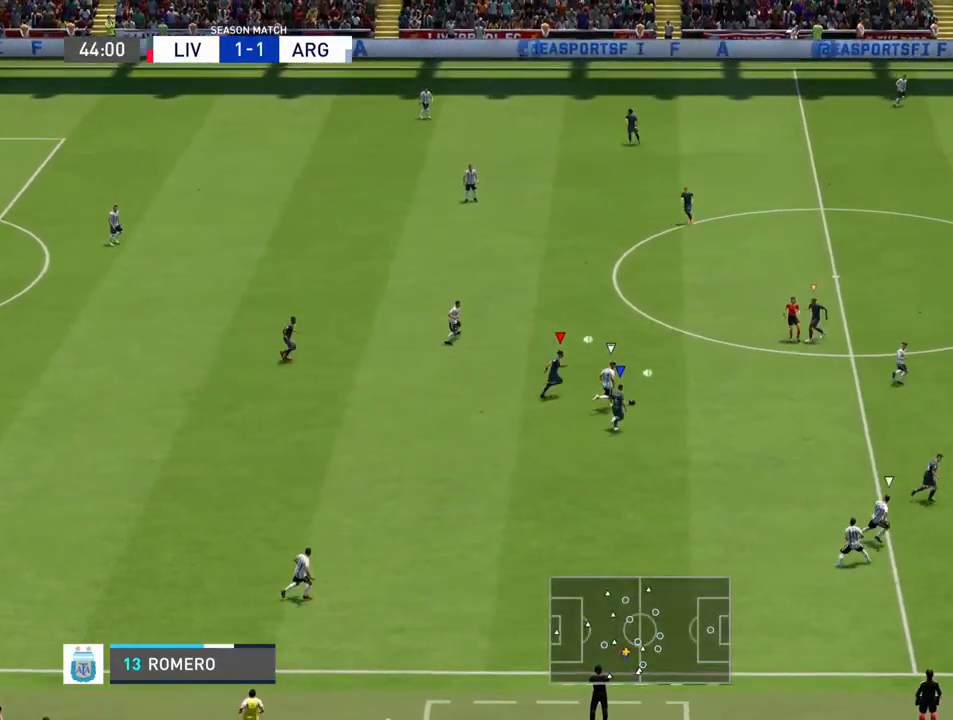
{"buttons": ["R2"], "left_stick": "up-right", "right_stick": "center", "events": []}
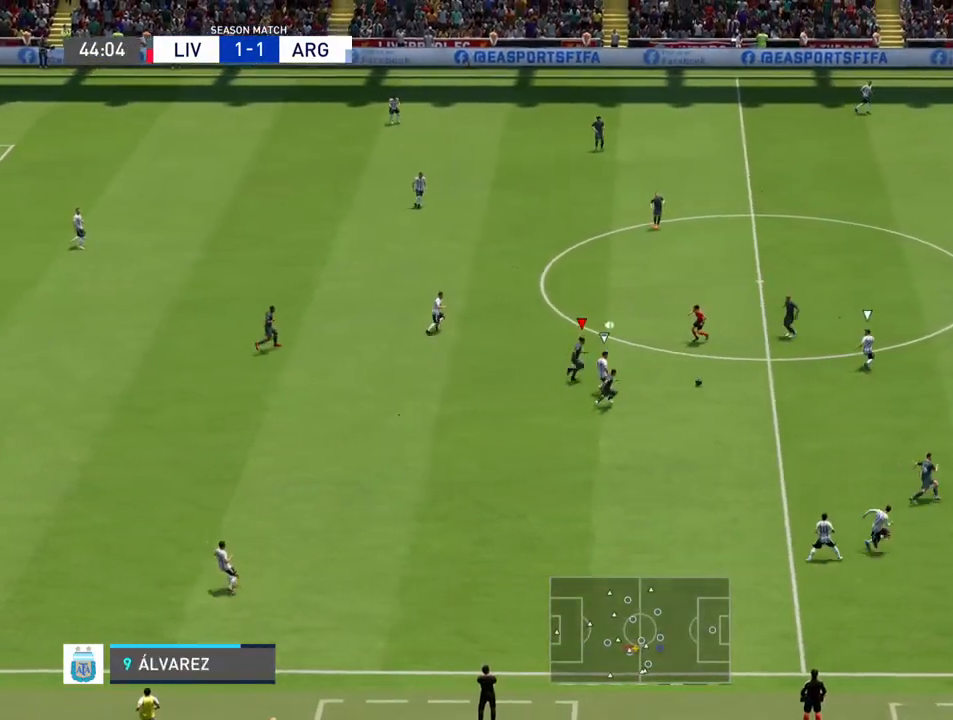
{"buttons": [], "left_stick": "down-left", "right_stick": "center", "events": [[100, "left_stick", "right"], [267, "L1", "down"], [300, "R2", "up"], [300, "left_stick", "down-left"], [400, "L1", "up"]]}
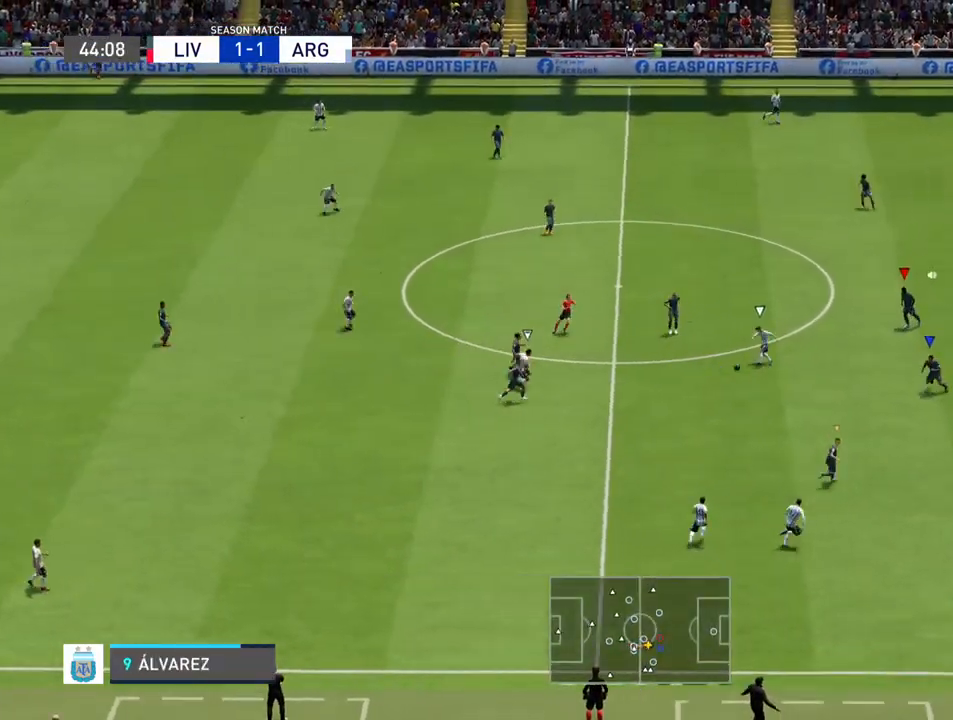
{"buttons": [], "left_stick": "down", "right_stick": "center", "events": [[400, "left_stick", "down"]]}